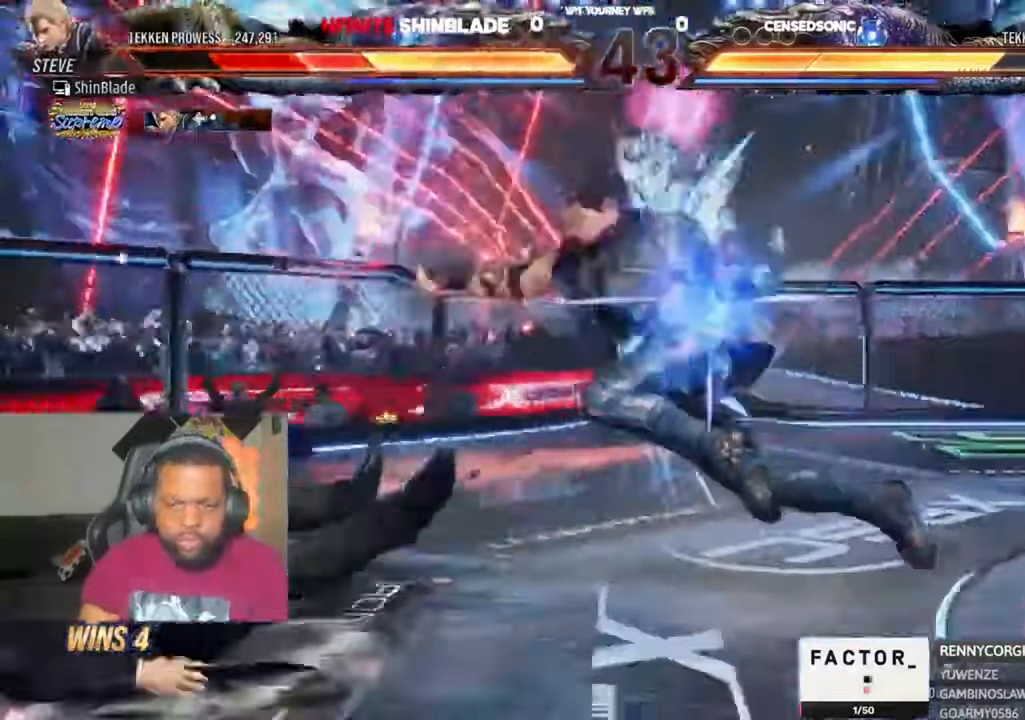
Gameplay with a controller (PlayStation layout); each line is a JSON object with the inputs held at the frame after it (dt_ms = milliseconds from this image to that frame). "events" lists button and stick changes between this image and that frame as [ms after this image, input, new state], when the widget could be followed in between. Not read: L1.
{"dt_ms": 1000, "buttons": ["SQUARE"], "left_stick": "center", "right_stick": "center"}
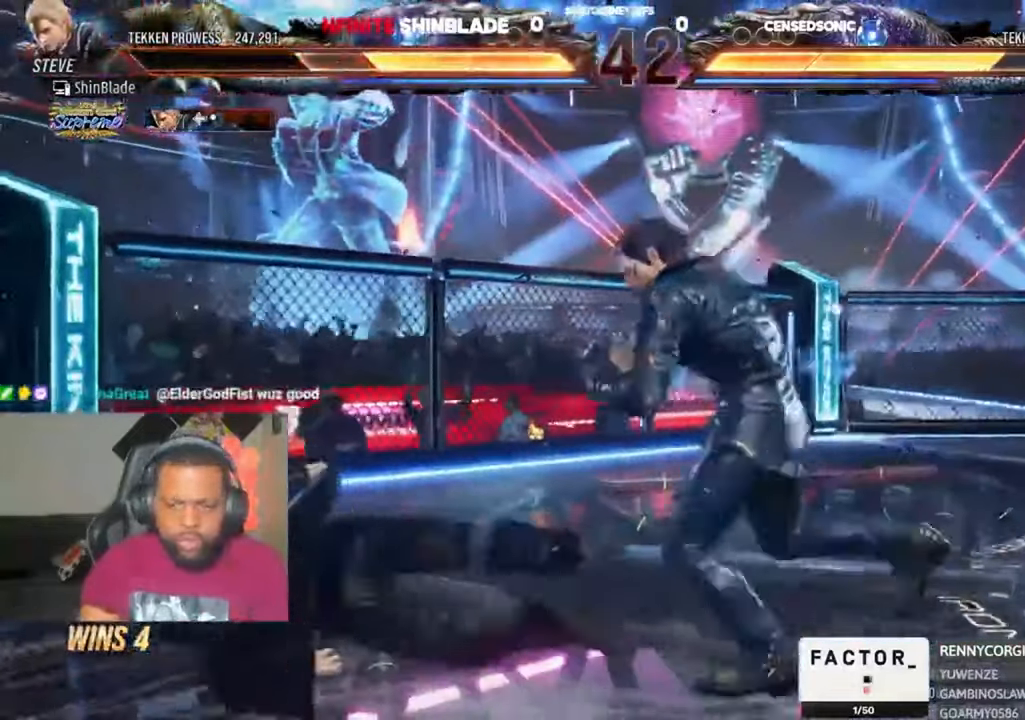
{"dt_ms": 500, "buttons": [], "left_stick": "center", "right_stick": "center", "events": [[133, "SQUARE", "up"], [366, "CROSS", "down"], [466, "CROSS", "up"]]}
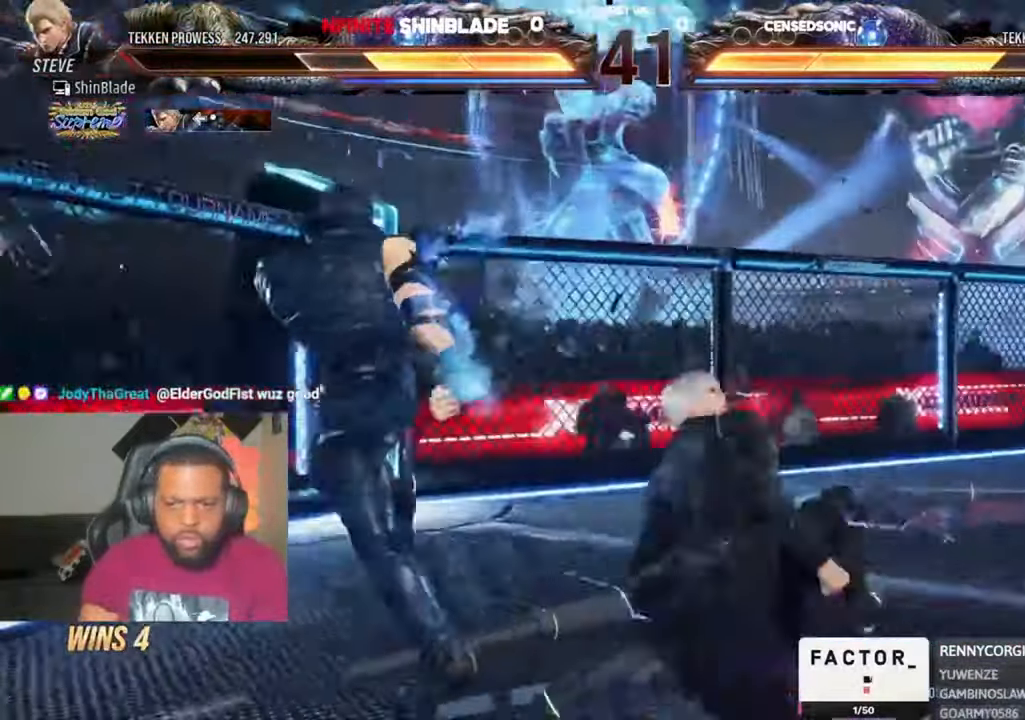
{"dt_ms": 500, "buttons": ["CROSS"], "left_stick": "center", "right_stick": "center", "events": [[33, "CROSS", "down"], [33, "DPAD_DOWN", "down"], [33, "DPAD_LEFT", "down"], [166, "CROSS", "up"], [200, "CROSS", "down"], [300, "CROSS", "up"], [300, "DPAD_LEFT", "up"], [300, "DPAD_RIGHT", "down"], [366, "CROSS", "down"], [500, "DPAD_DOWN", "up"], [500, "DPAD_RIGHT", "up"]]}
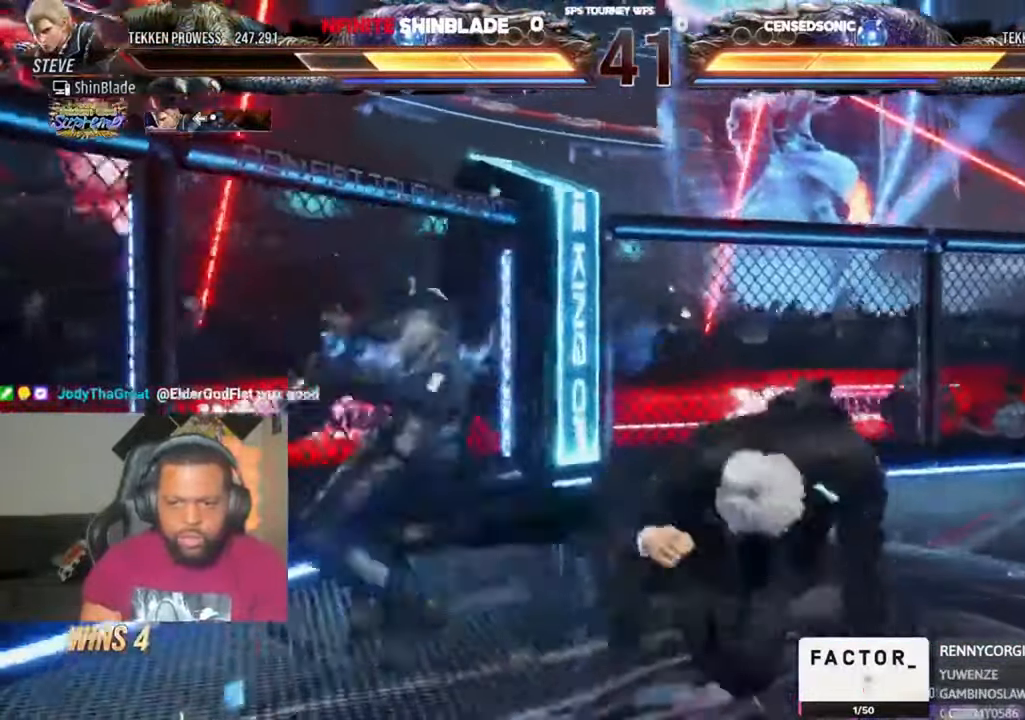
{"dt_ms": 500, "buttons": ["SQUARE"], "left_stick": "center", "right_stick": "center", "events": [[166, "CROSS", "up"], [366, "SQUARE", "down"], [466, "SQUARE", "up"], [500, "SQUARE", "down"]]}
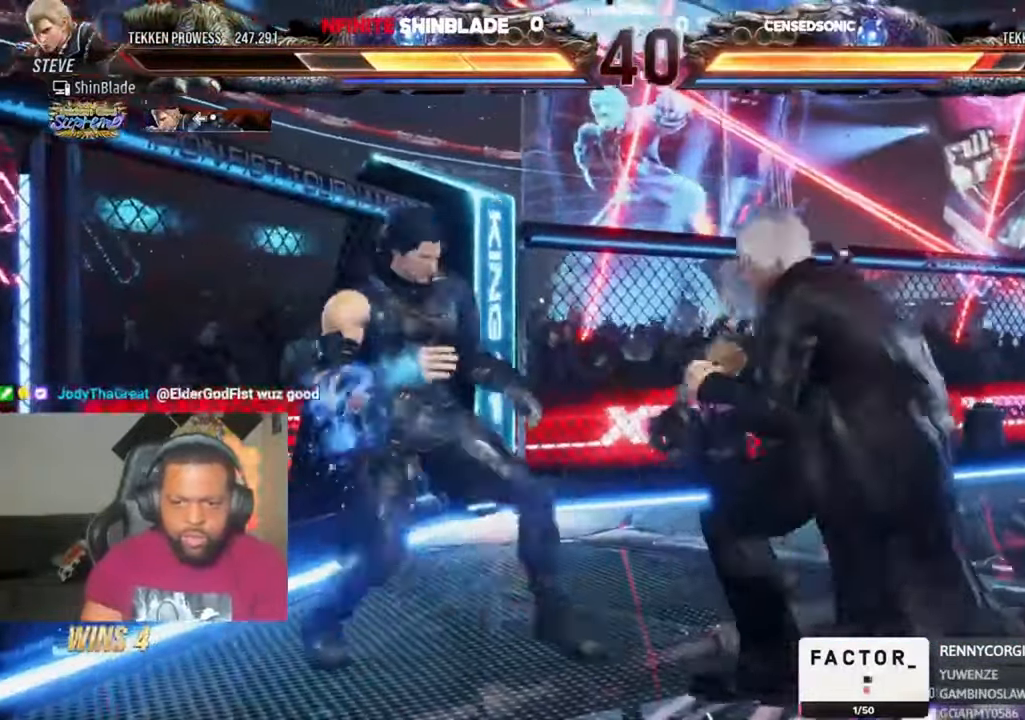
{"dt_ms": 500, "buttons": ["DPAD_RIGHT"], "left_stick": "center", "right_stick": "center", "events": [[100, "SQUARE", "up"], [133, "SQUARE", "down"], [233, "SQUARE", "up"], [300, "SQUARE", "down"], [333, "DPAD_DOWN", "down"], [366, "SQUARE", "up"], [433, "SQUARE", "down"], [466, "DPAD_RIGHT", "down"], [500, "DPAD_DOWN", "up"], [500, "SQUARE", "up"]]}